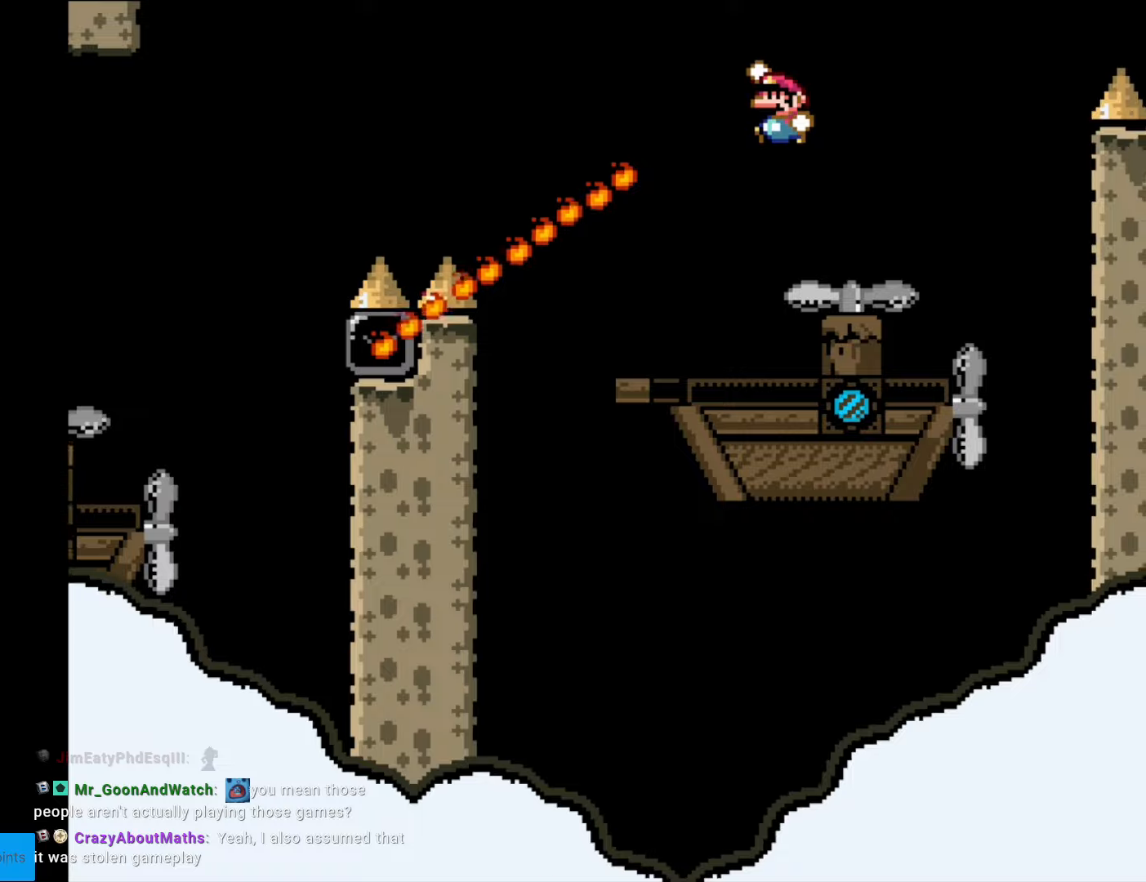
Gameplay with a controller (Nintendo layout); each line is a JSON object with the inputs held at the frame after it. "events" lists button and stick changes between this image and that frame as [ms after this image, input, new state], when the widget could be followed in between. Not read: L3 R3.
{"buttons": ["Y"], "events": [[88, "DPAD_LEFT", "up"], [210, "B", "up"]]}
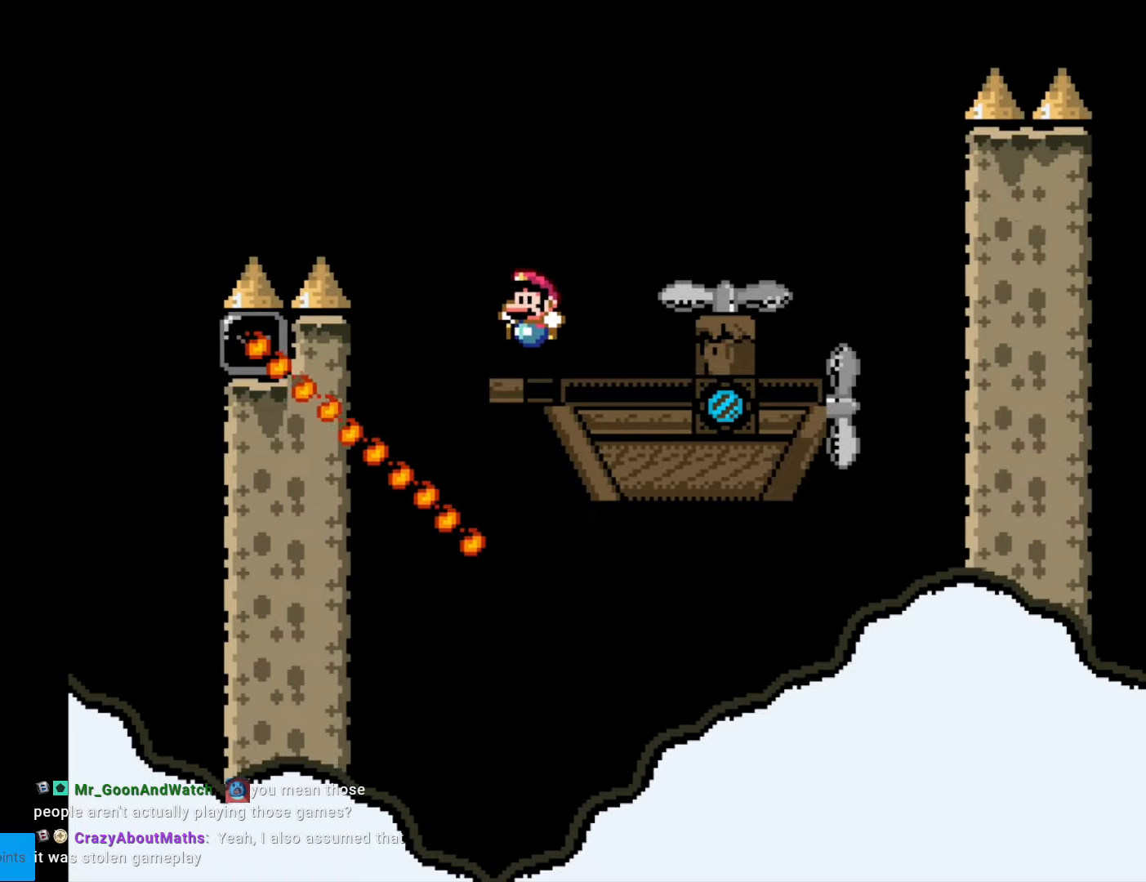
{"buttons": ["Y"], "events": [[87, "DPAD_RIGHT", "down"], [157, "B", "down"], [245, "B", "up"], [315, "B", "down"], [402, "B", "up"], [437, "DPAD_RIGHT", "up"]]}
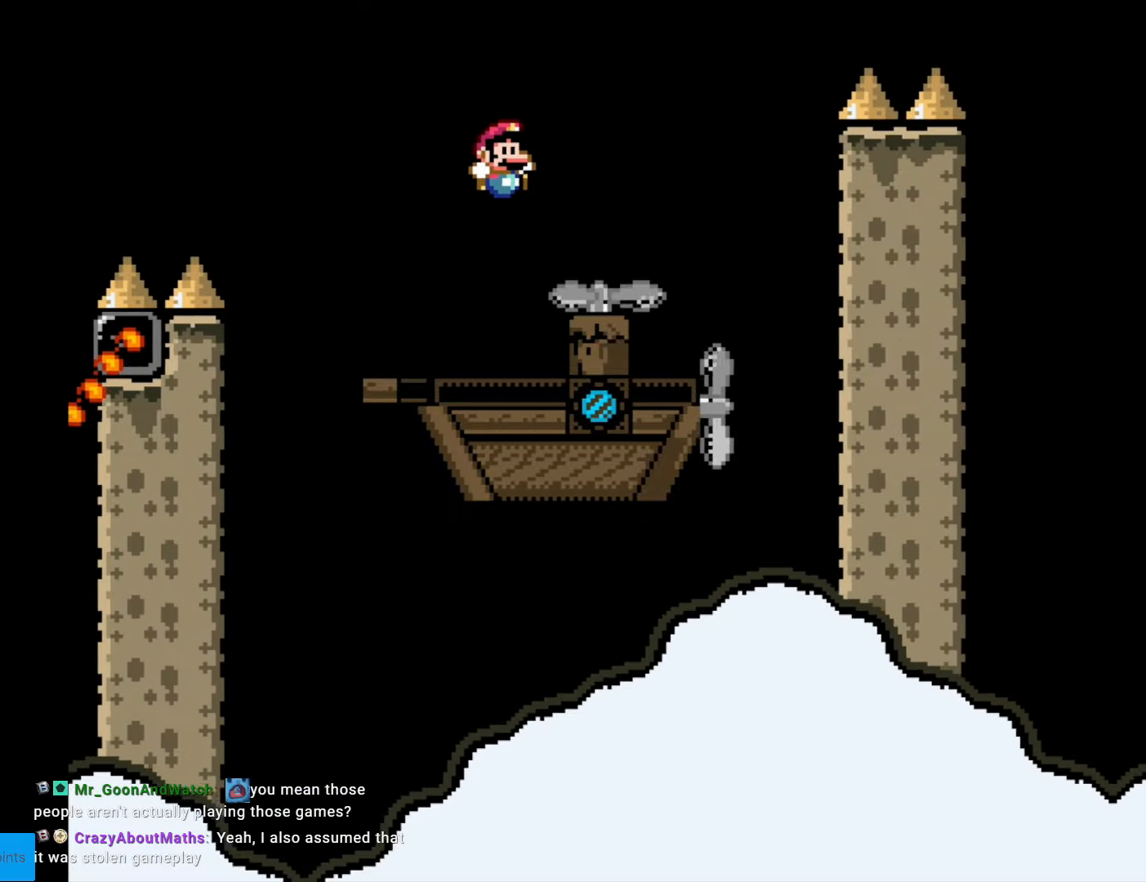
{"buttons": ["B", "Y", "DPAD_RIGHT"], "events": [[35, "DPAD_RIGHT", "down"], [245, "B", "down"]]}
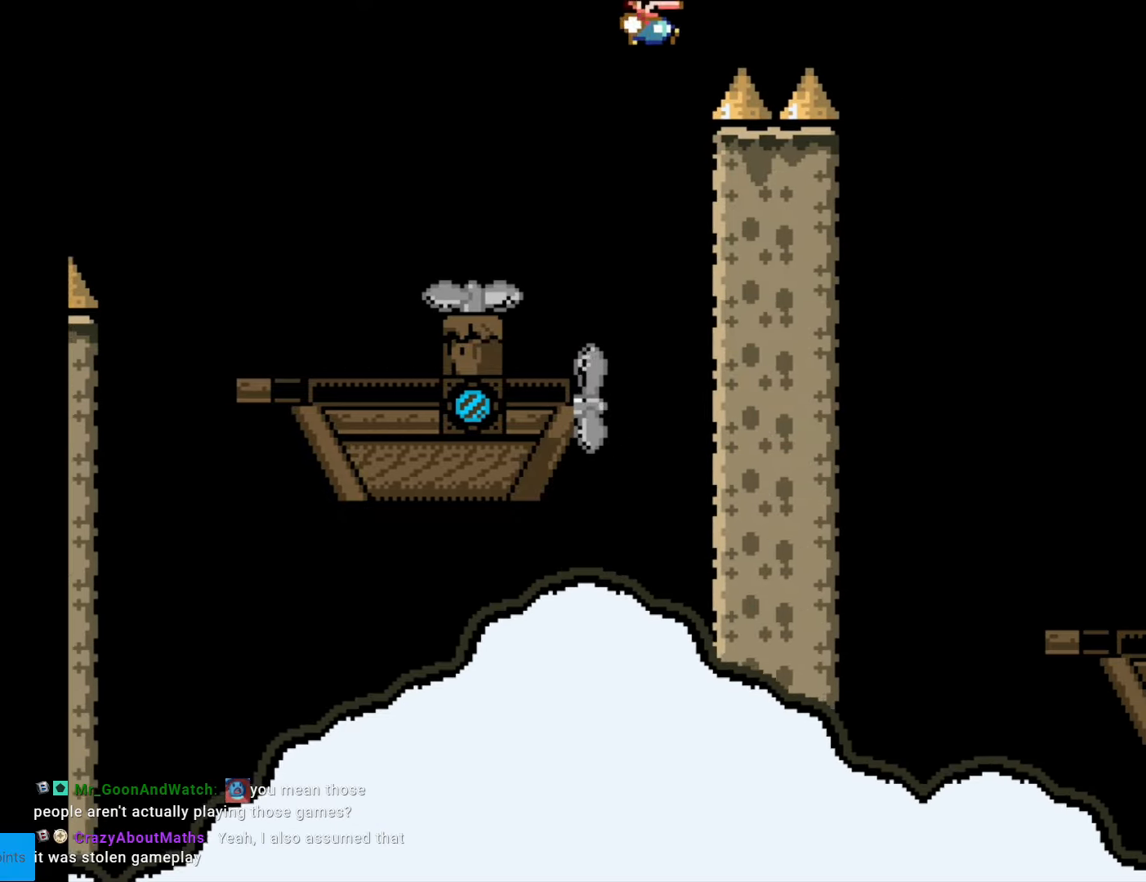
{"buttons": ["B", "Y", "DPAD_RIGHT"], "events": []}
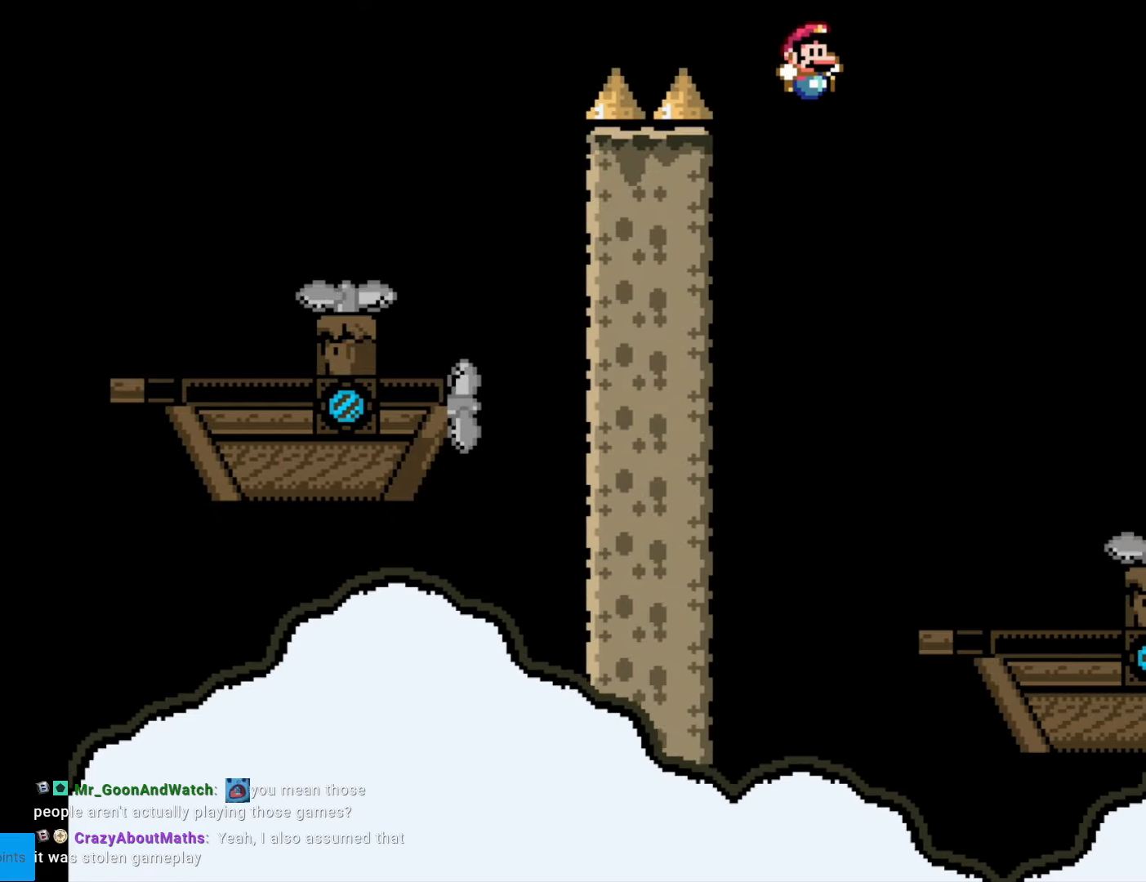
{"buttons": ["Y"], "events": [[70, "B", "up"], [280, "DPAD_RIGHT", "up"], [280, "DPAD_UP", "down"], [297, "DPAD_LEFT", "down"], [297, "DPAD_UP", "up"], [437, "DPAD_LEFT", "up"]]}
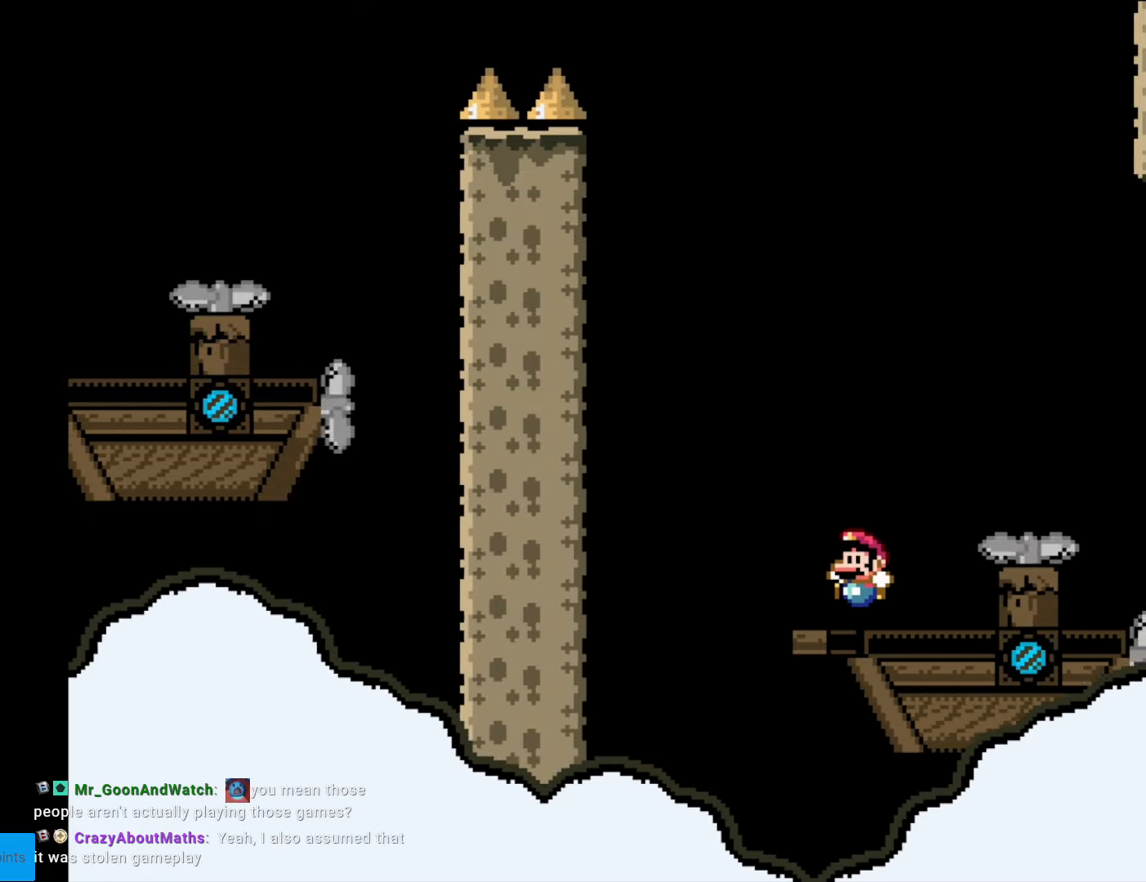
{"buttons": ["Y"], "events": []}
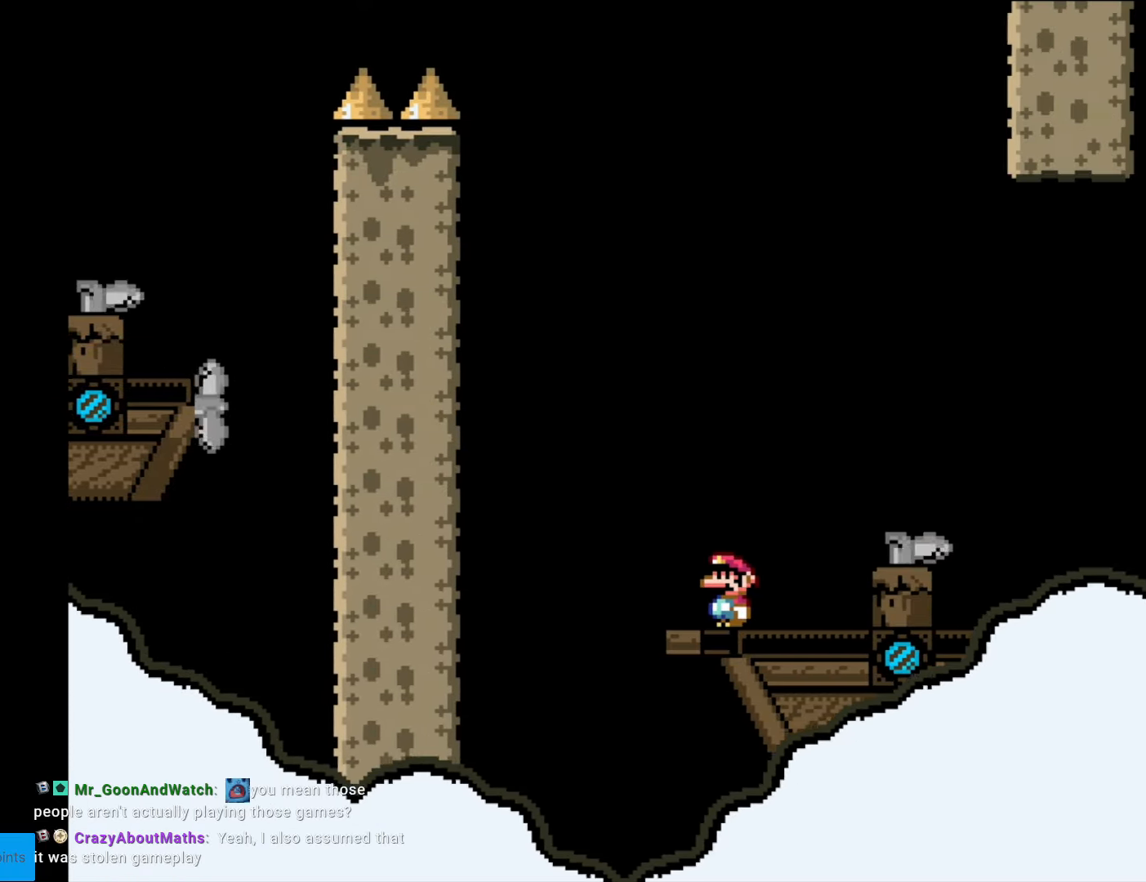
{"buttons": ["Y"], "events": []}
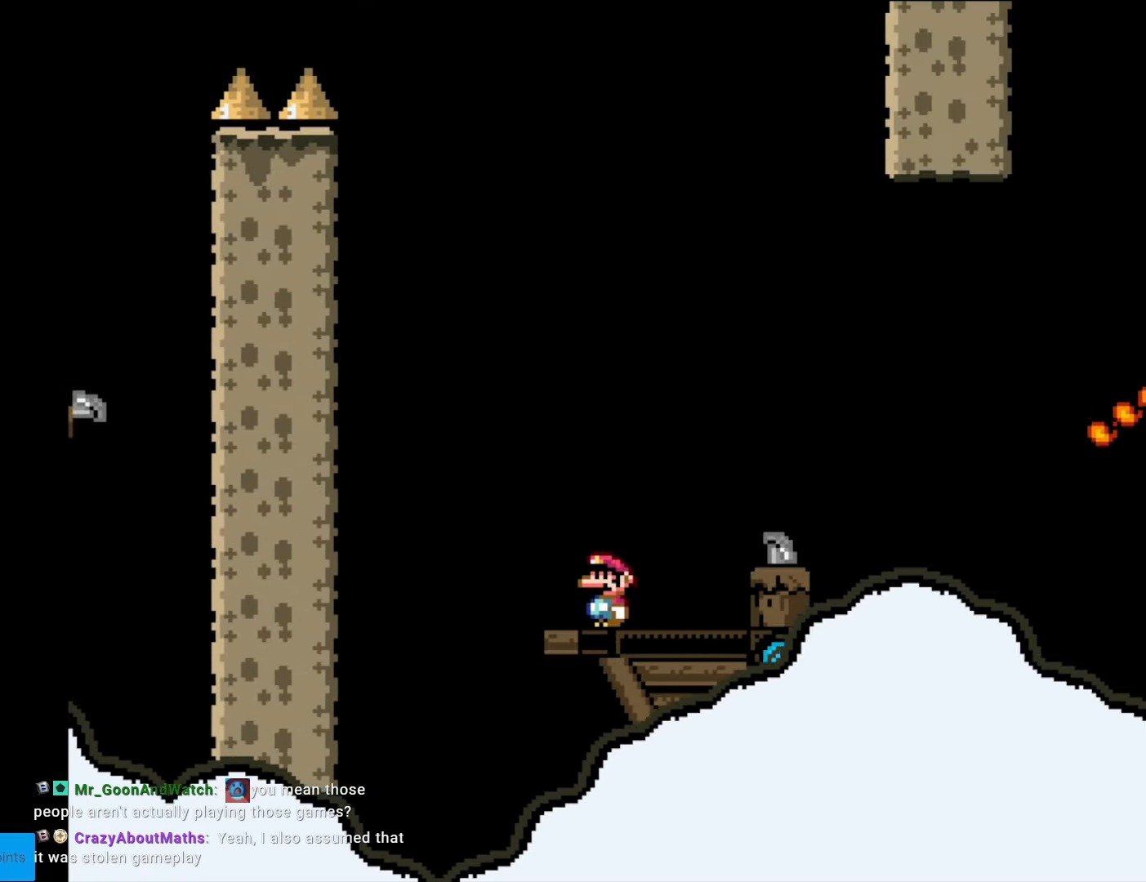
{"buttons": ["Y"], "events": []}
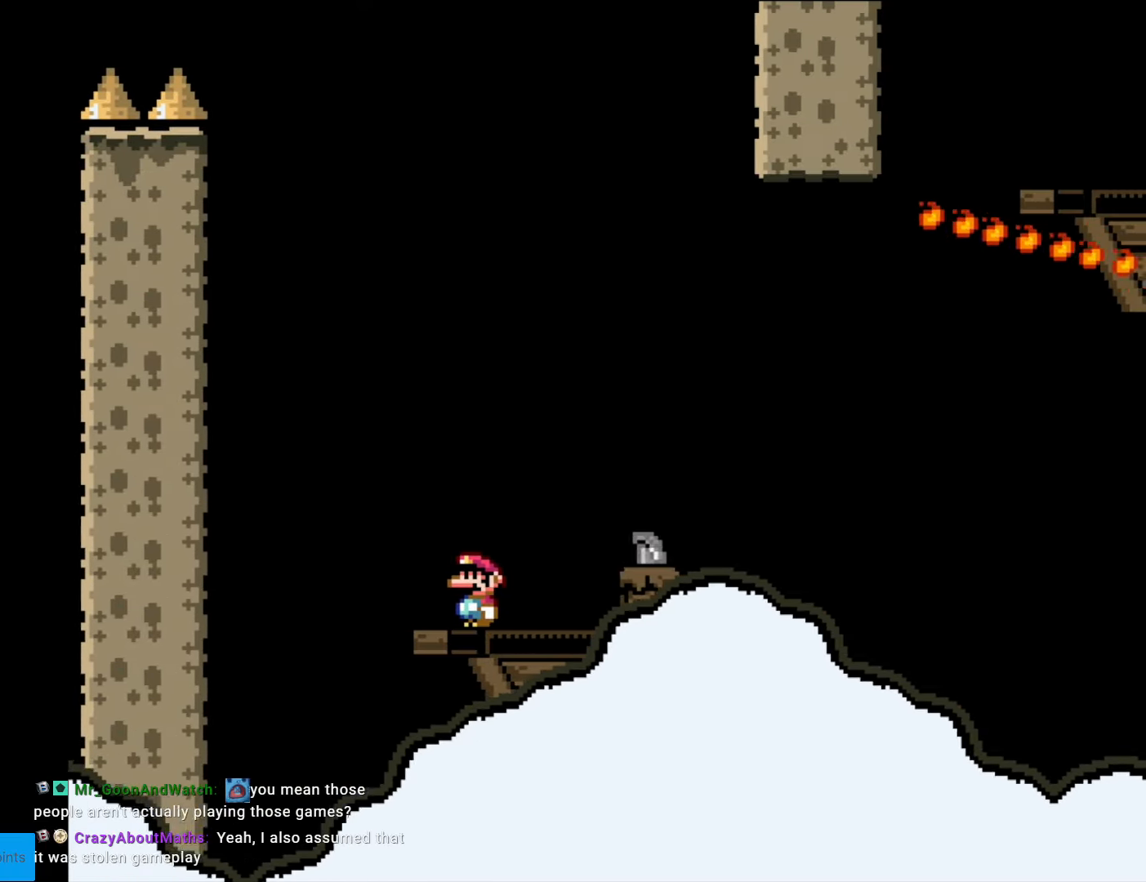
{"buttons": ["Y", "DPAD_RIGHT"], "events": [[245, "DPAD_RIGHT", "down"]]}
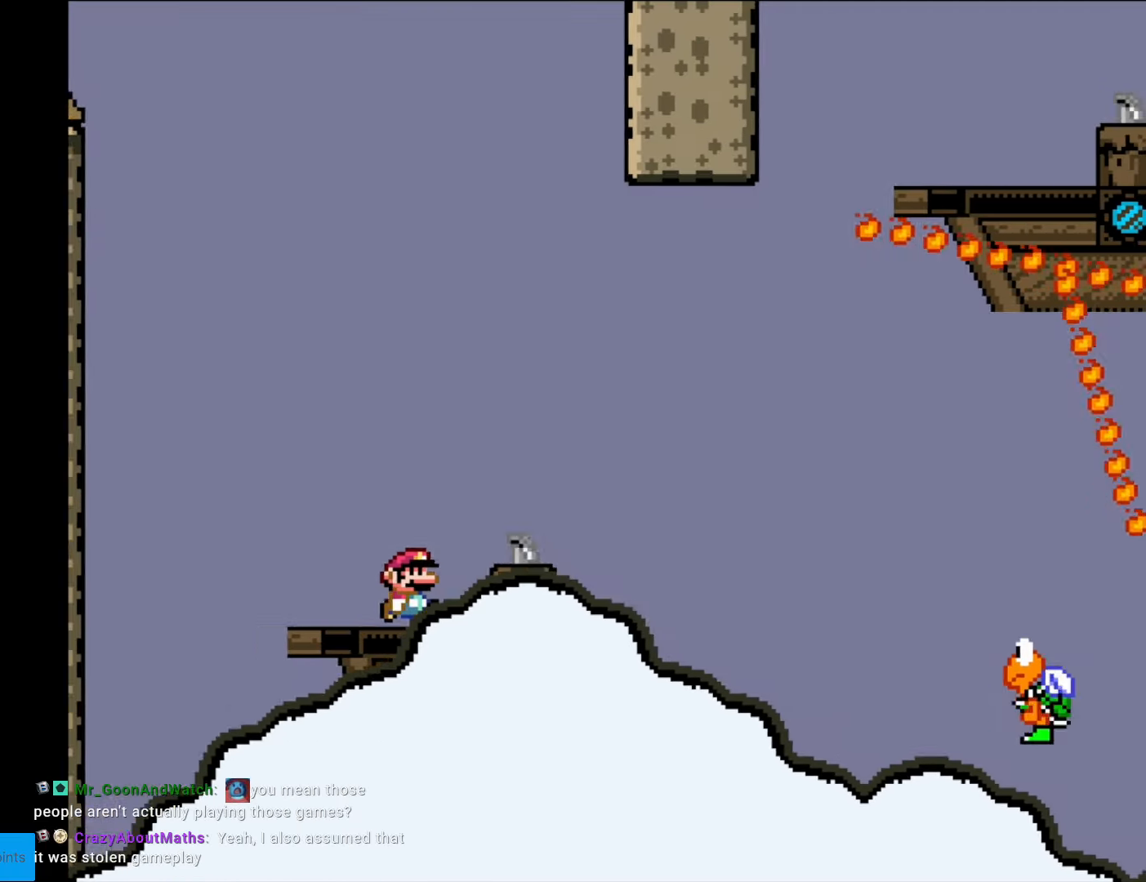
{"buttons": ["B", "Y", "DPAD_RIGHT"], "events": [[88, "B", "down"], [455, "B", "up"], [490, "B", "down"]]}
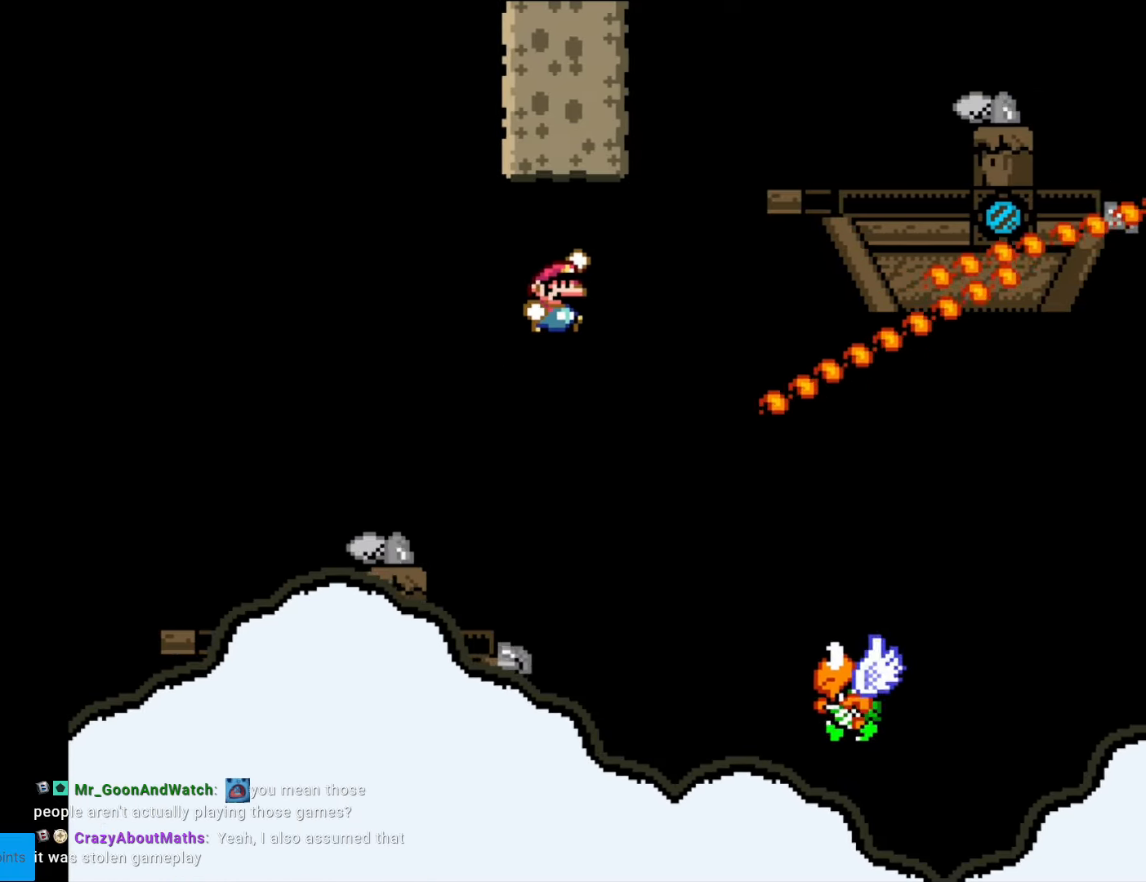
{"buttons": ["Y", "DPAD_RIGHT"], "events": [[87, "B", "up"], [192, "B", "down"], [262, "B", "up"]]}
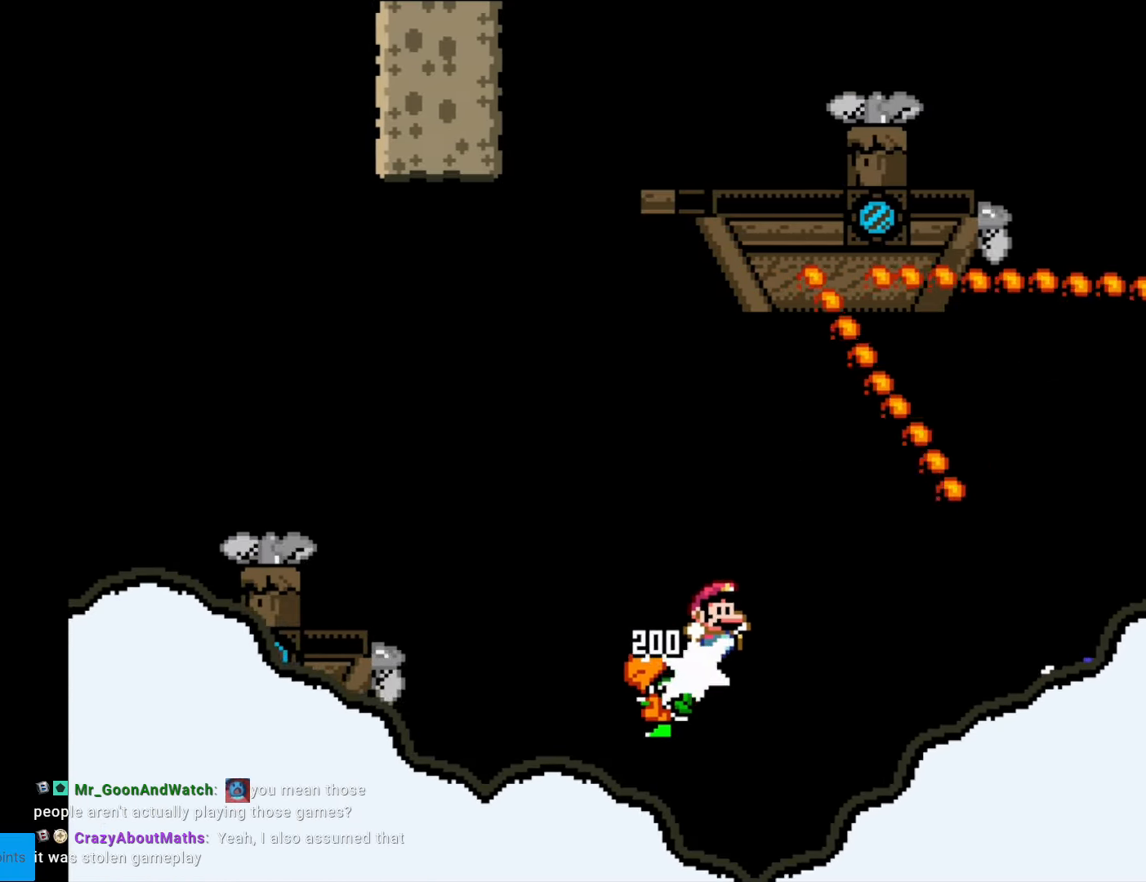
{"buttons": ["B", "Y", "DPAD_RIGHT"], "events": [[18, "B", "down"]]}
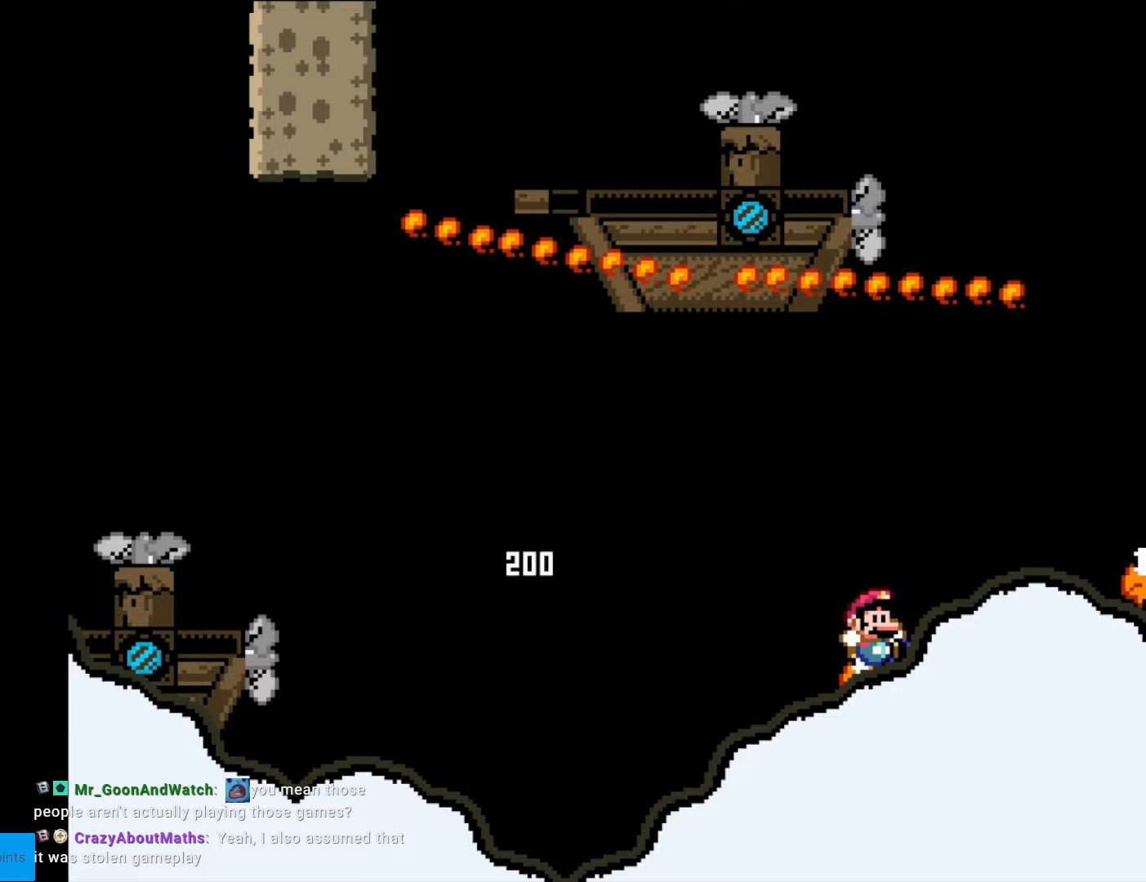
{"buttons": ["B", "Y", "DPAD_RIGHT"], "events": []}
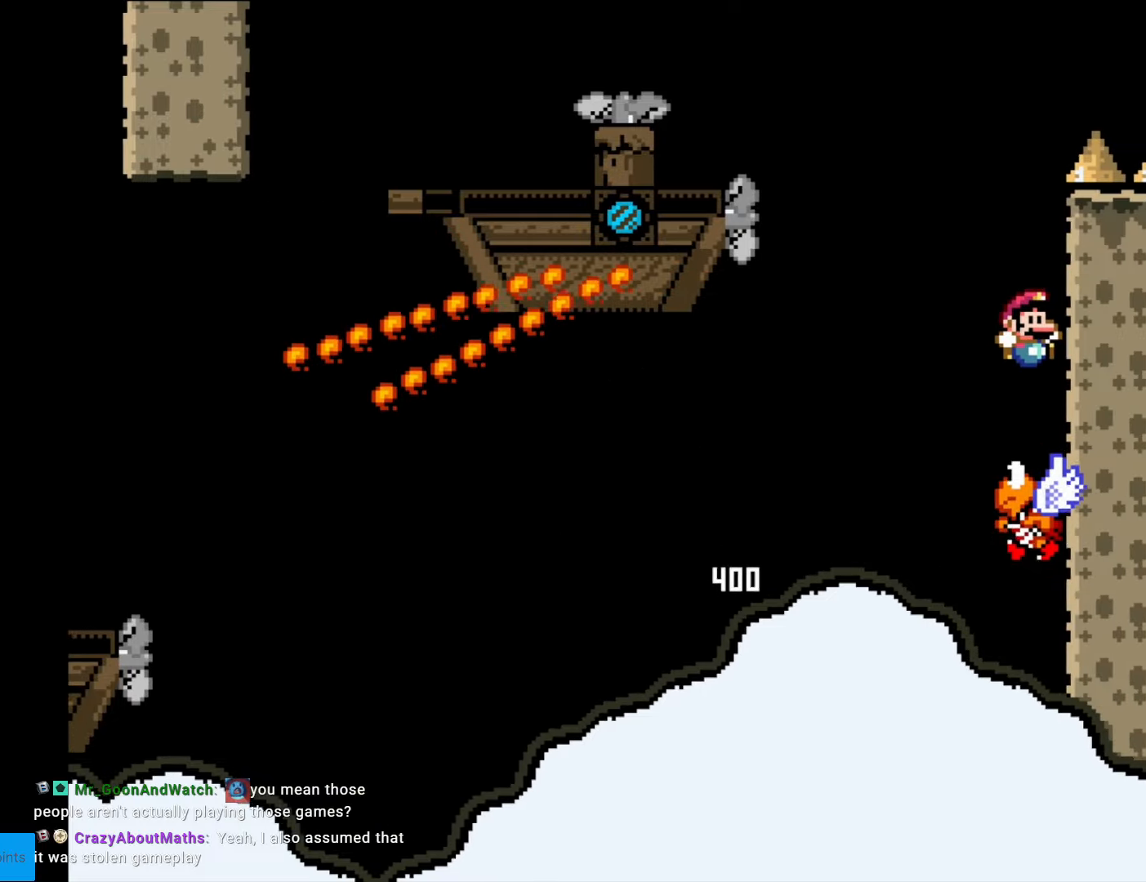
{"buttons": ["B", "Y", "DPAD_LEFT"], "events": [[18, "B", "up"], [53, "DPAD_RIGHT", "up"], [140, "DPAD_LEFT", "down"], [158, "B", "down"]]}
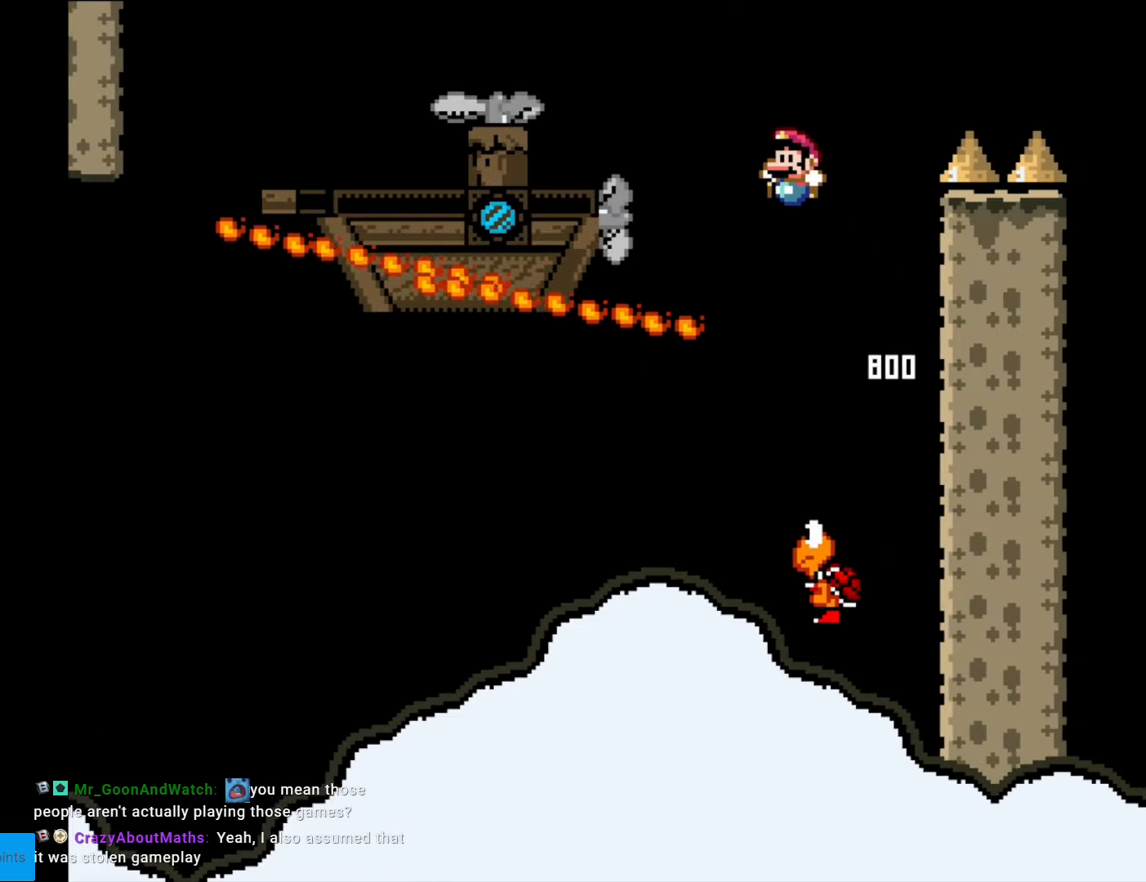
{"buttons": ["Y", "DPAD_LEFT"], "events": [[403, "B", "up"]]}
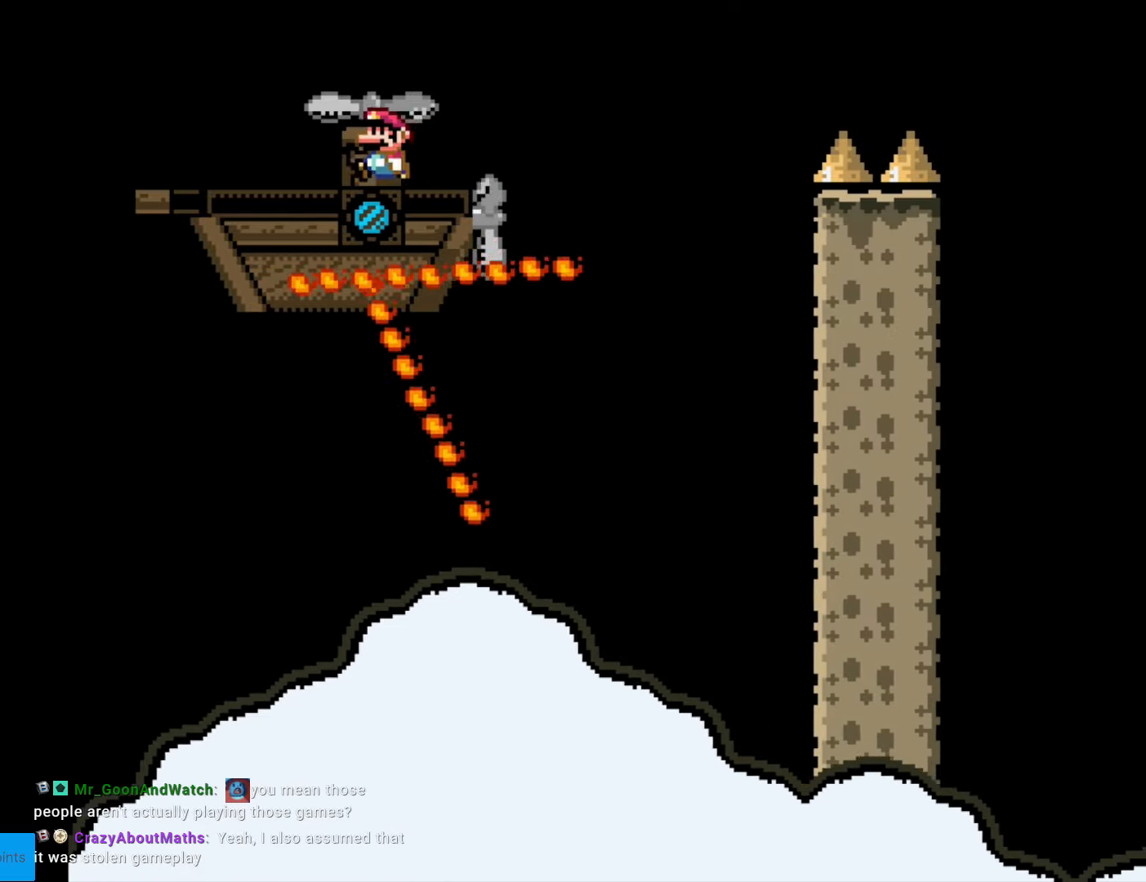
{"buttons": ["Y", "DPAD_RIGHT"], "events": [[123, "DPAD_LEFT", "up"], [158, "DPAD_RIGHT", "down"]]}
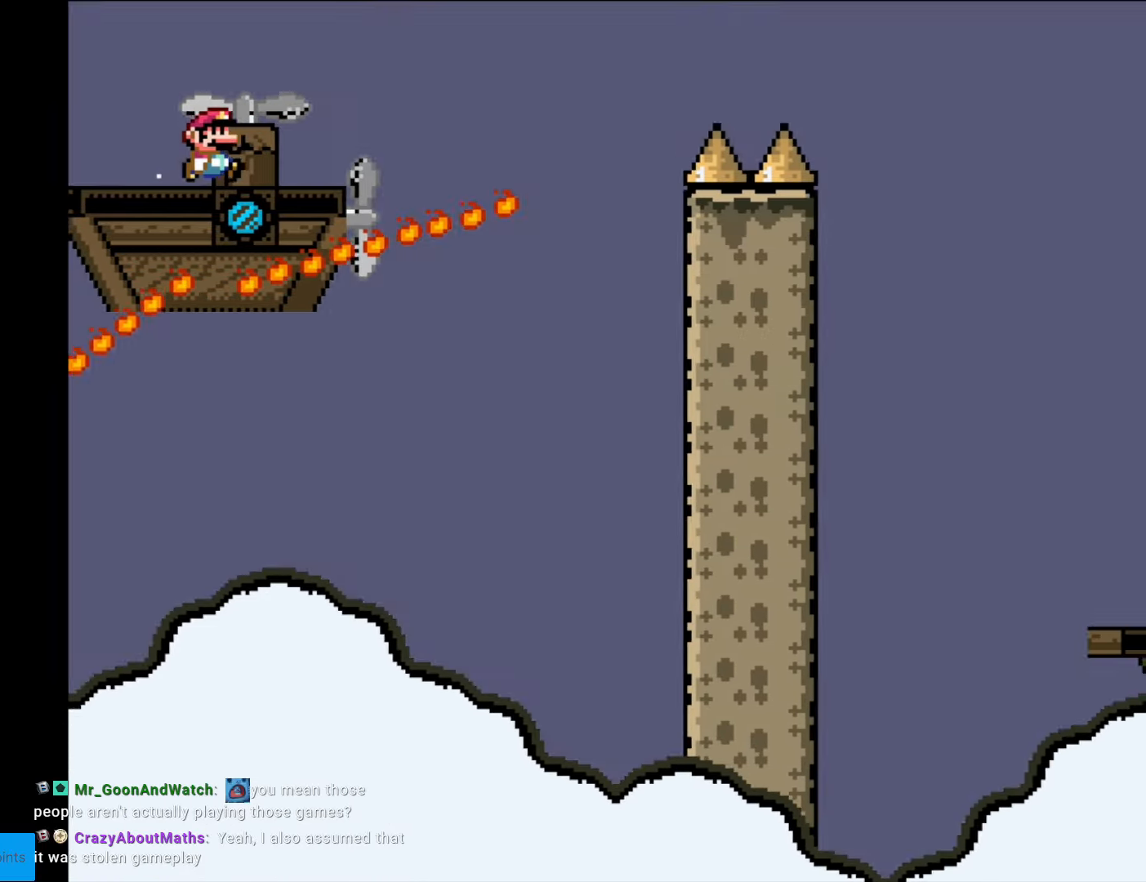
{"buttons": ["B", "Y", "DPAD_RIGHT"], "events": [[244, "B", "down"]]}
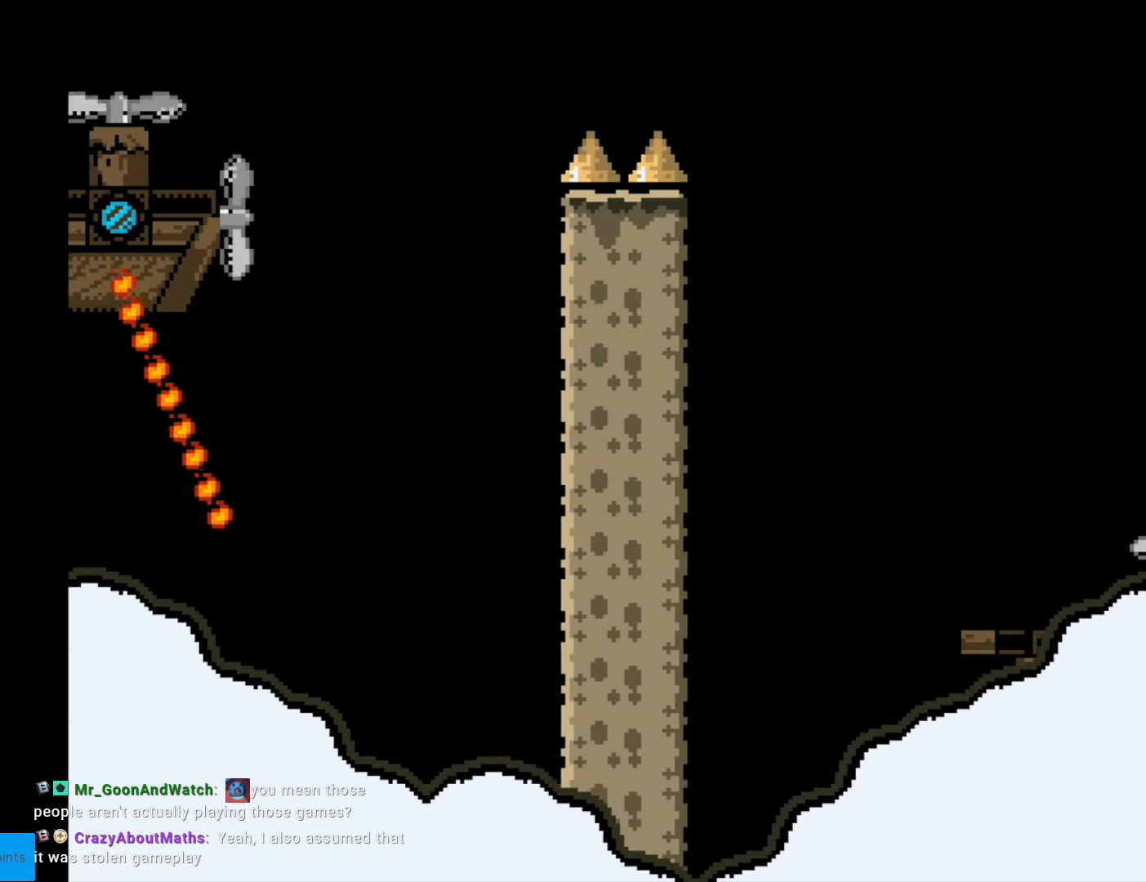
{"buttons": ["B", "Y", "DPAD_RIGHT"], "events": []}
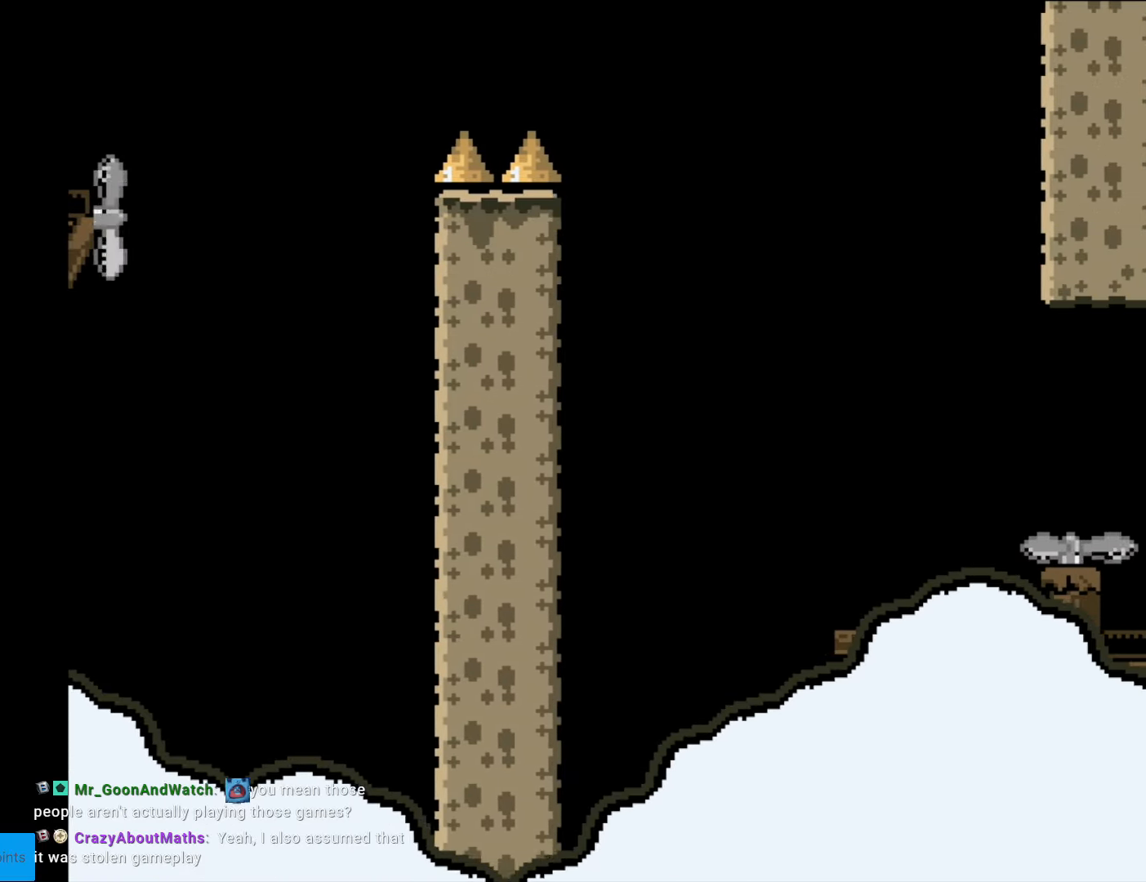
{"buttons": ["B", "Y", "DPAD_RIGHT"], "events": []}
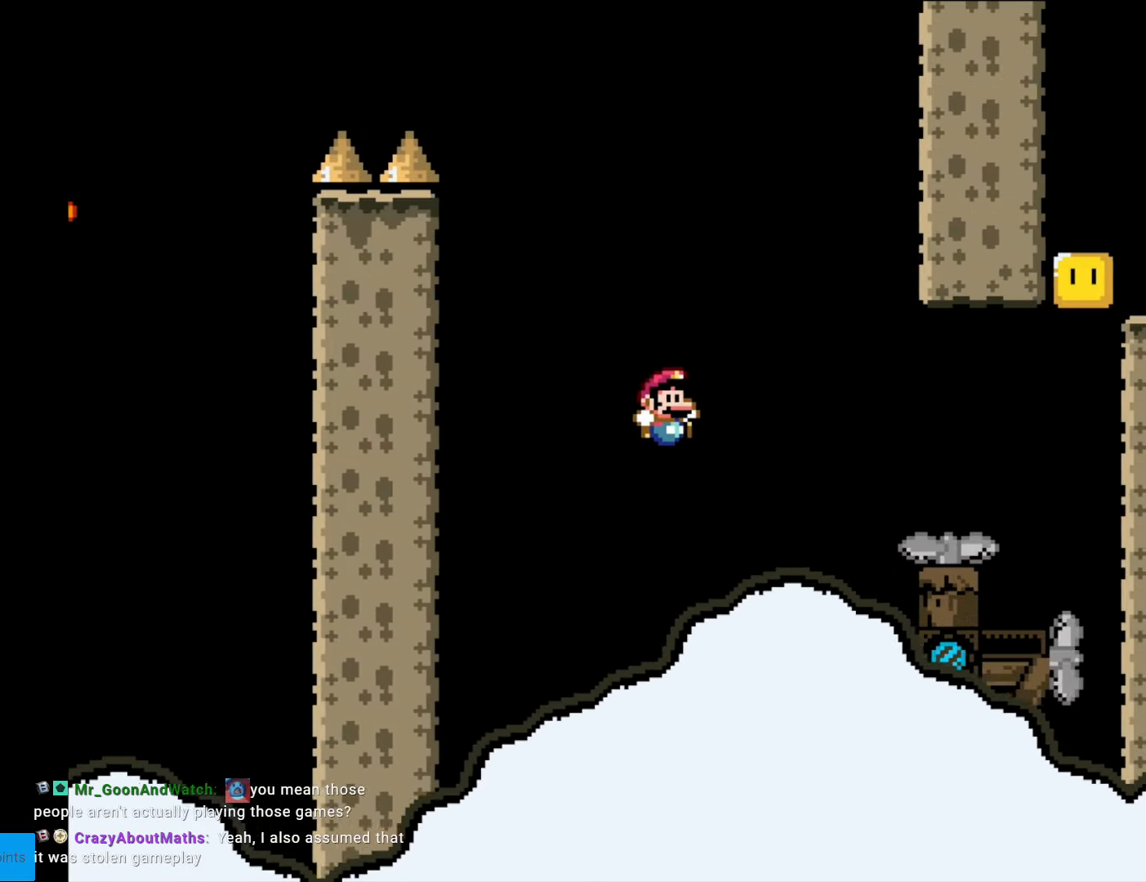
{"buttons": ["Y", "DPAD_RIGHT"], "events": [[175, "B", "up"], [175, "DPAD_RIGHT", "up"], [210, "DPAD_LEFT", "down"], [350, "DPAD_LEFT", "up"], [385, "B", "down"], [385, "DPAD_RIGHT", "down"], [455, "B", "up"]]}
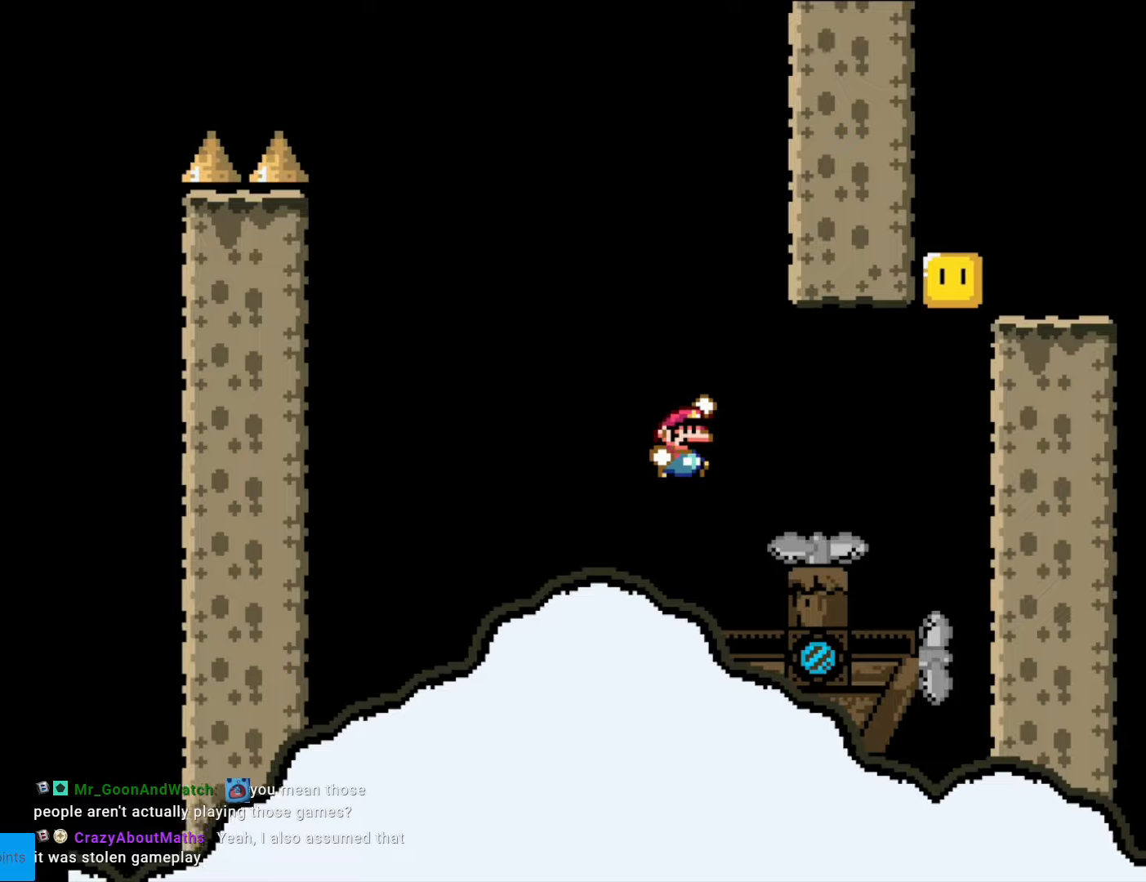
{"buttons": ["B", "Y"], "events": [[350, "B", "down"], [490, "DPAD_RIGHT", "up"]]}
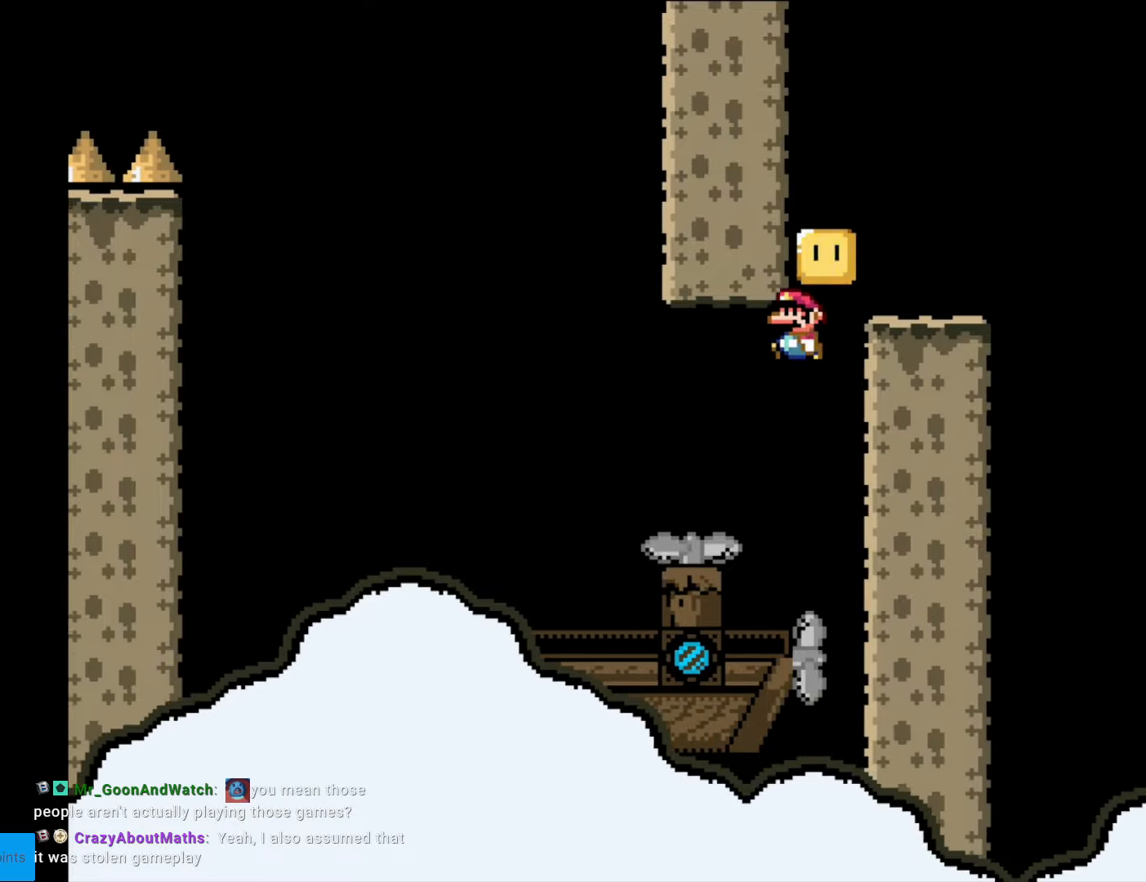
{"buttons": ["Y", "DPAD_LEFT"], "events": [[17, "DPAD_LEFT", "down"], [385, "B", "up"]]}
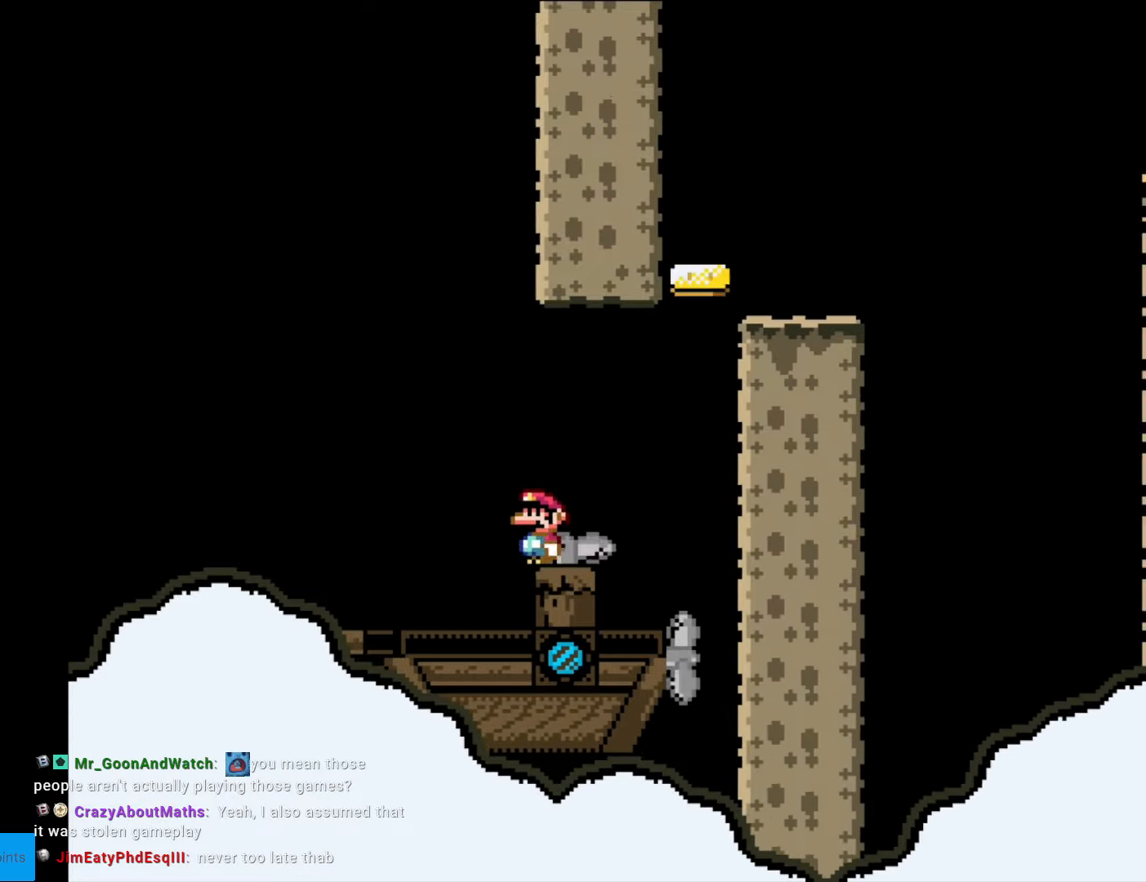
{"buttons": ["Y"], "events": [[140, "DPAD_LEFT", "up"], [193, "DPAD_RIGHT", "down"], [333, "B", "down"], [368, "B", "up"], [473, "DPAD_RIGHT", "up"]]}
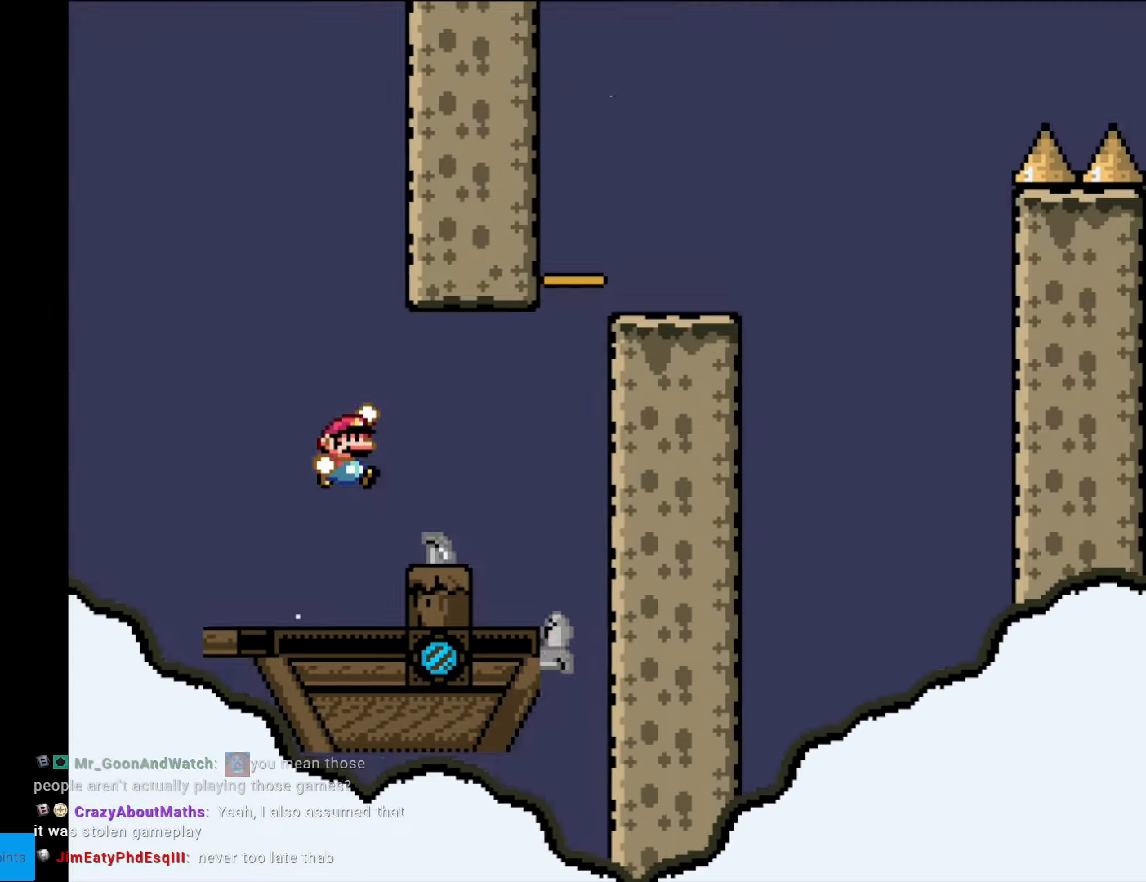
{"buttons": ["B", "Y", "DPAD_LEFT"], "events": [[70, "DPAD_RIGHT", "down"], [315, "B", "down"], [420, "DPAD_RIGHT", "up"], [437, "DPAD_LEFT", "down"]]}
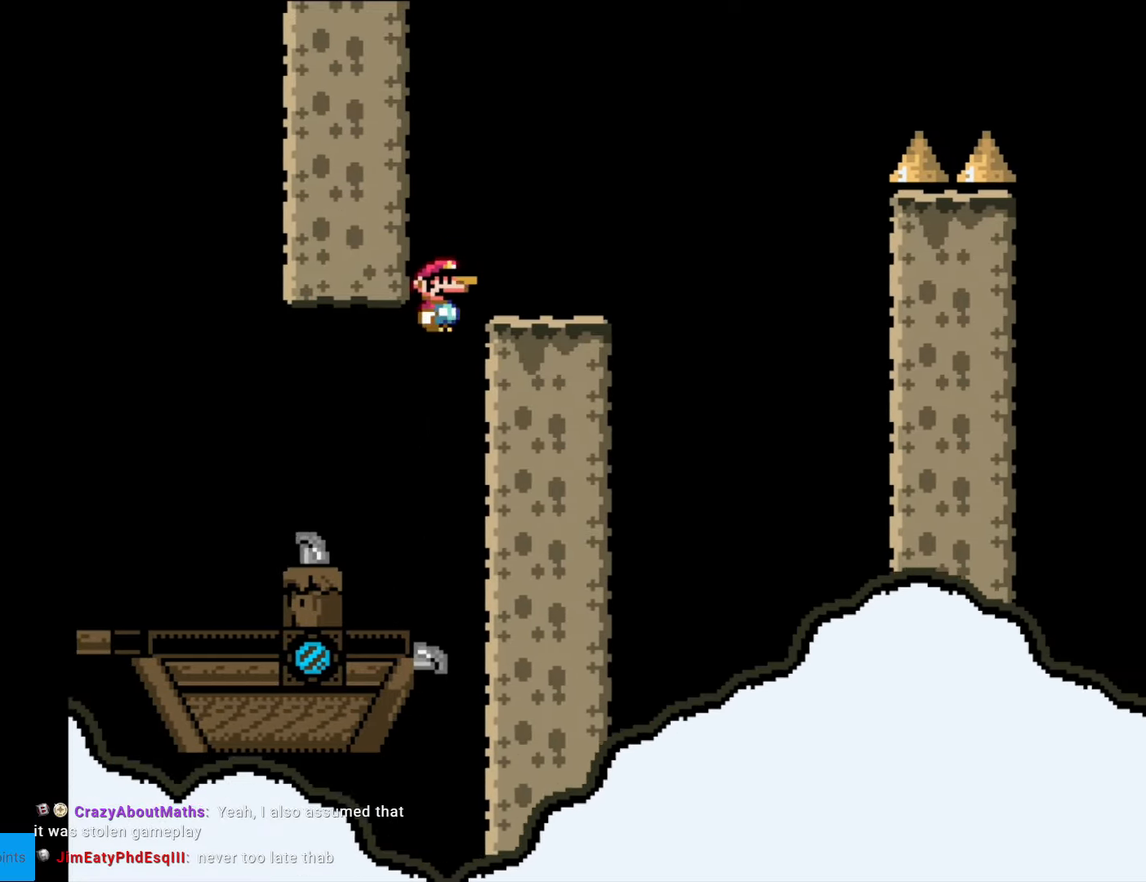
{"buttons": ["B", "Y", "DPAD_RIGHT"], "events": [[17, "DPAD_LEFT", "up"], [34, "DPAD_RIGHT", "down"], [157, "B", "up"], [437, "B", "down"]]}
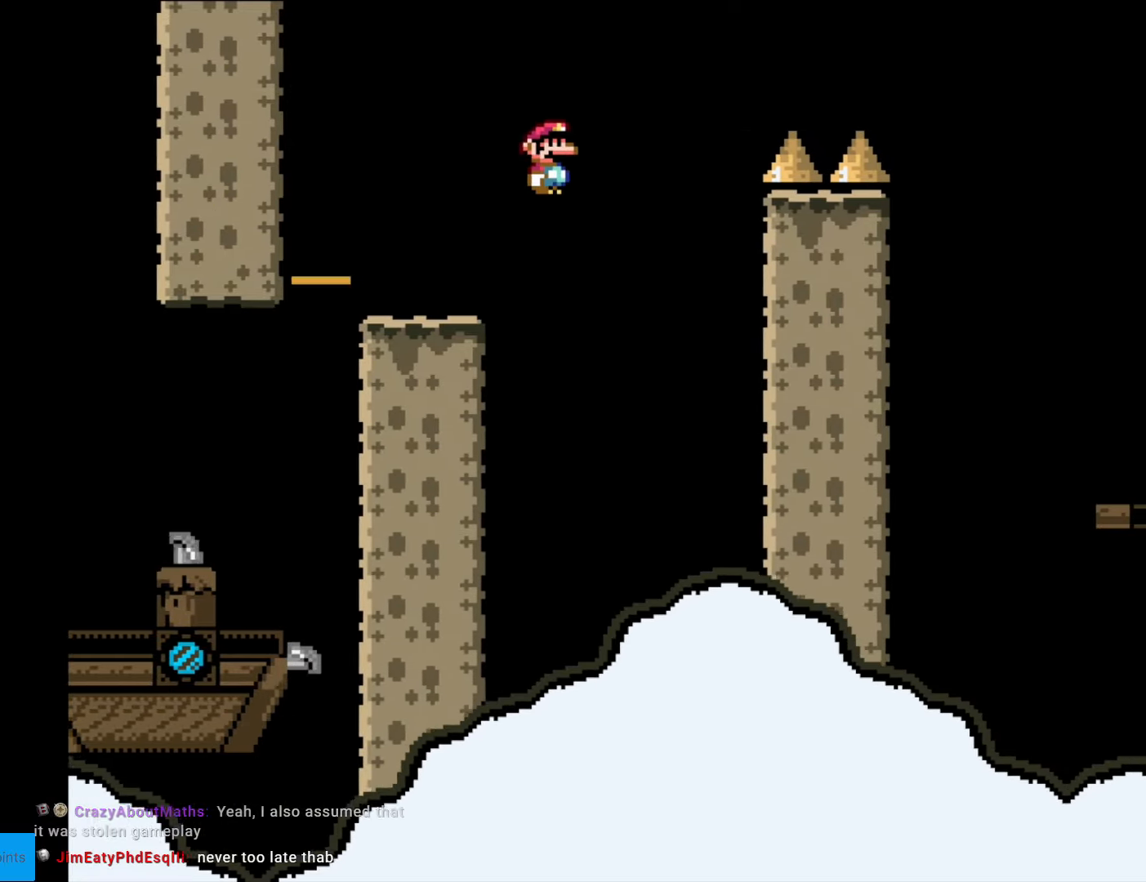
{"buttons": ["B", "Y", "DPAD_RIGHT"], "events": []}
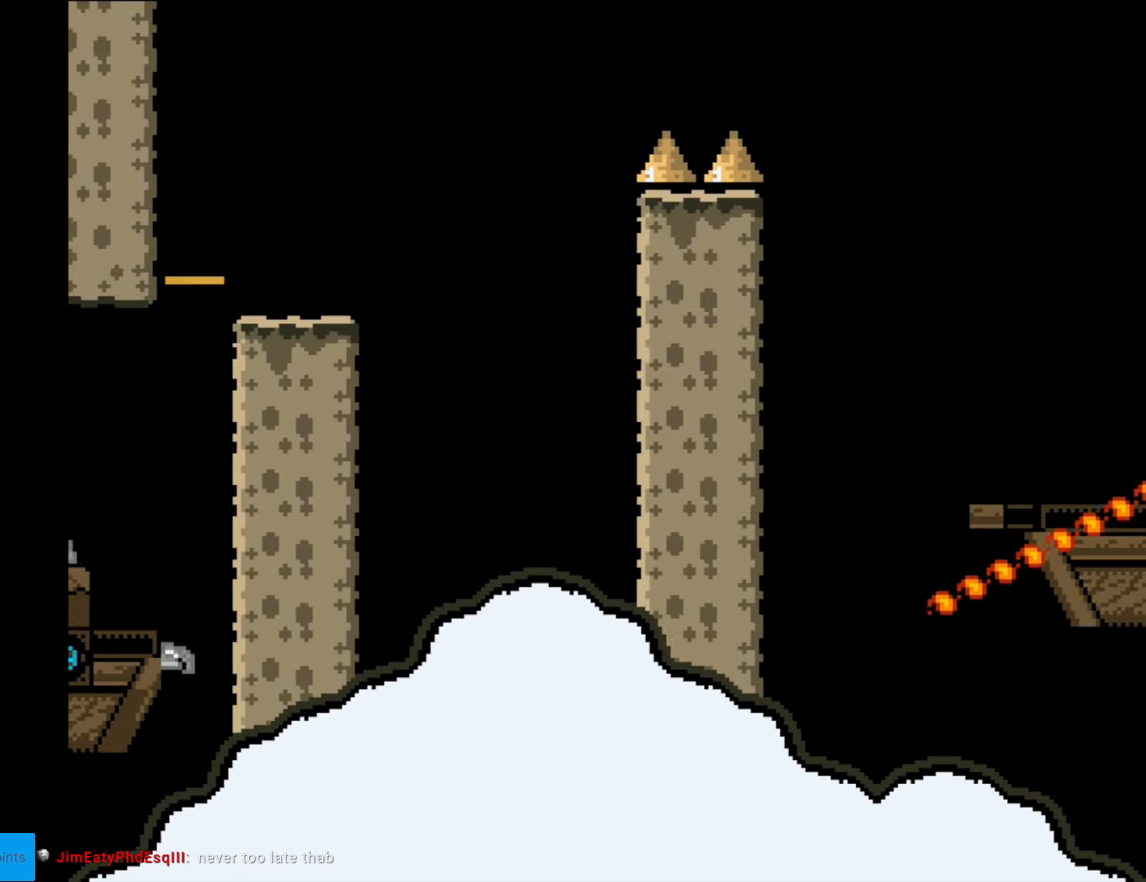
{"buttons": ["B", "Y", "DPAD_RIGHT"], "events": [[262, "DPAD_RIGHT", "up"], [262, "DPAD_UP", "down"], [280, "DPAD_LEFT", "down"], [280, "DPAD_UP", "up"], [297, "DPAD_UP", "down"], [332, "DPAD_LEFT", "up"], [332, "DPAD_RIGHT", "down"], [332, "DPAD_UP", "up"]]}
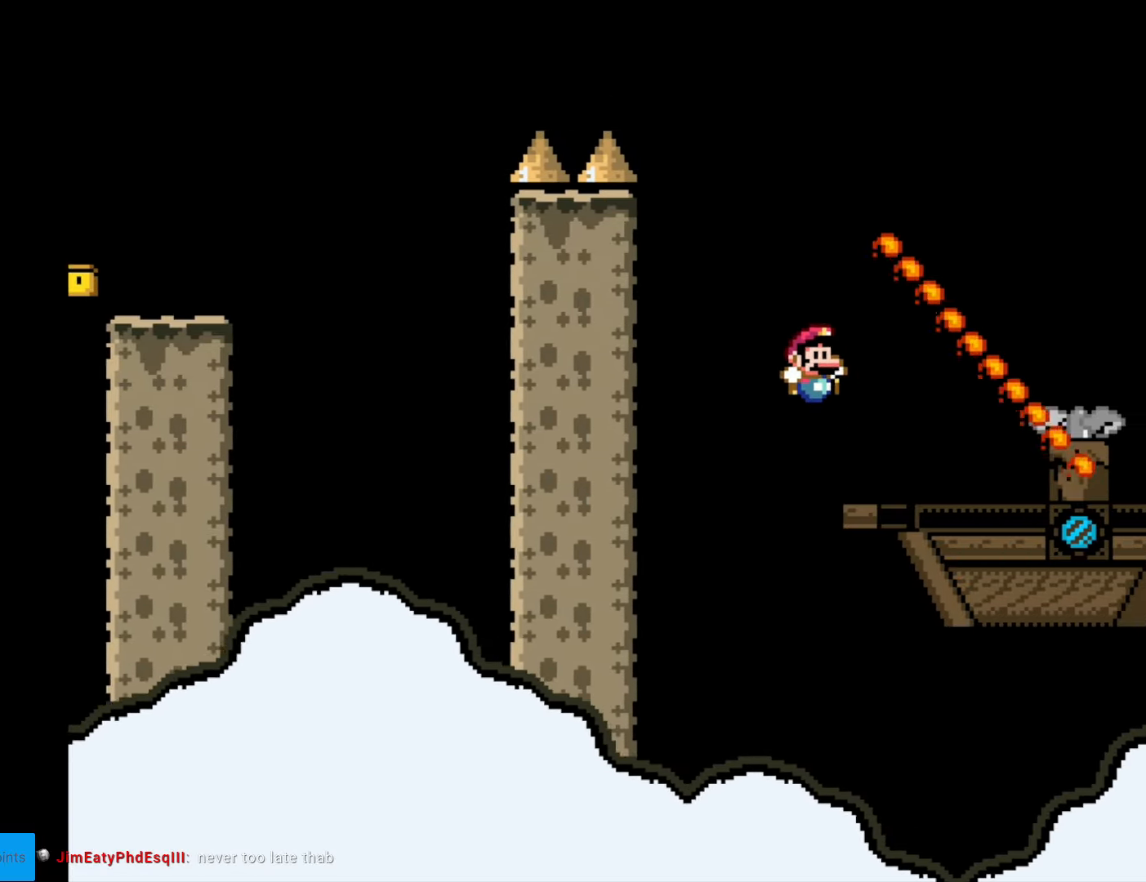
{"buttons": ["Y"], "events": [[140, "DPAD_RIGHT", "up"], [157, "DPAD_LEFT", "down"], [192, "B", "up"], [262, "DPAD_LEFT", "up"]]}
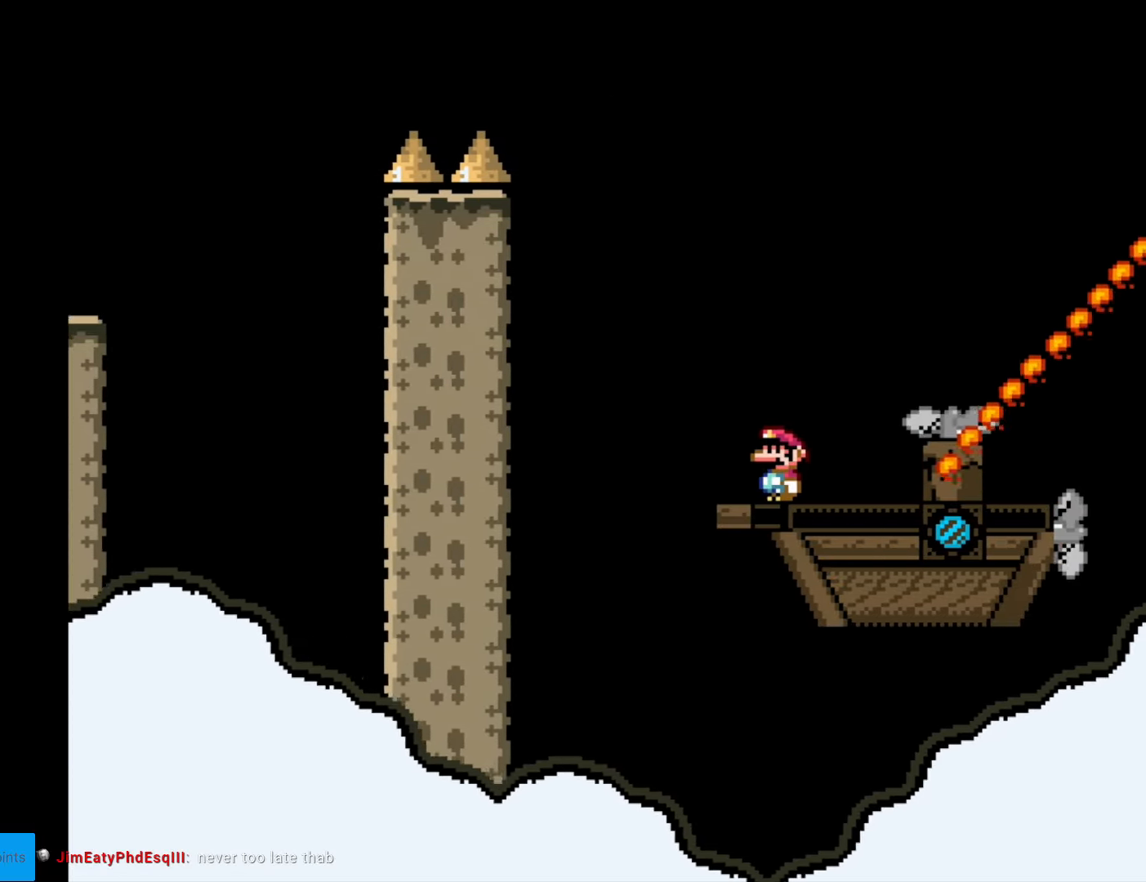
{"buttons": ["Y"], "events": []}
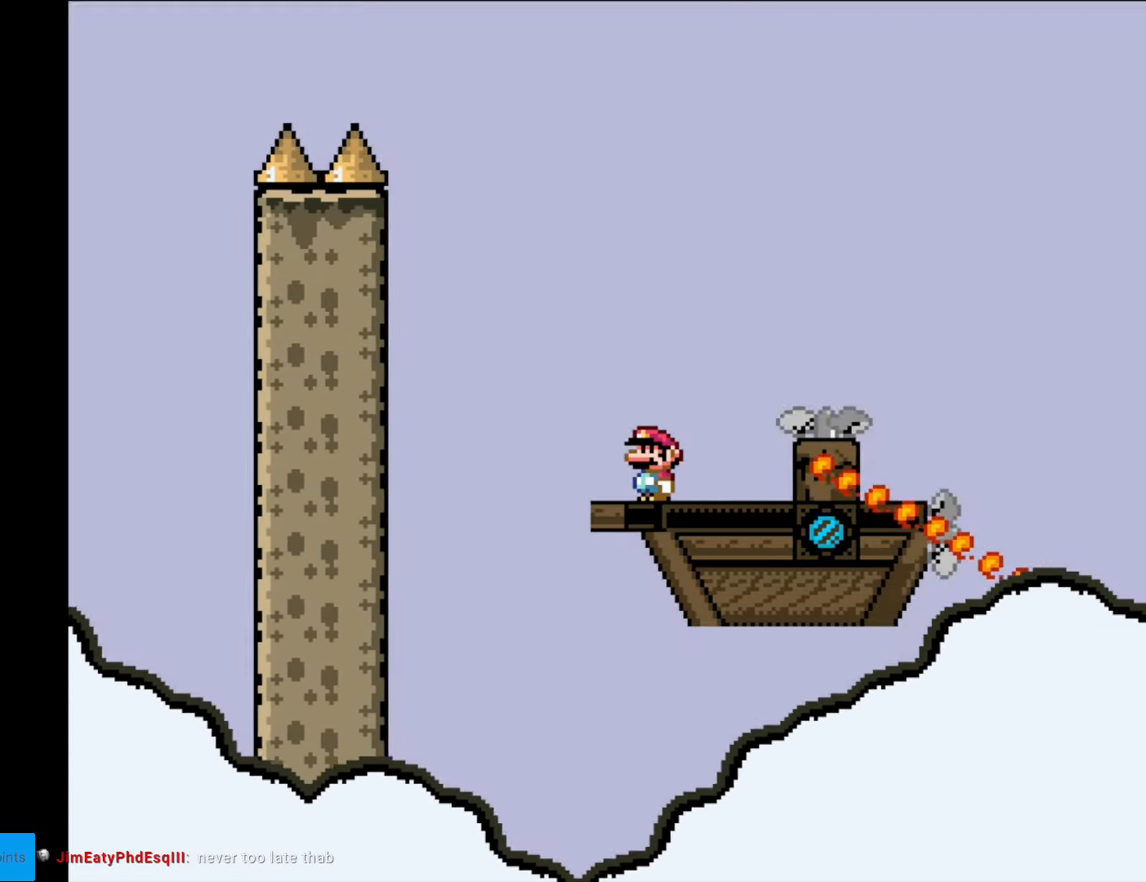
{"buttons": ["Y", "DPAD_RIGHT"], "events": [[507, "DPAD_RIGHT", "down"]]}
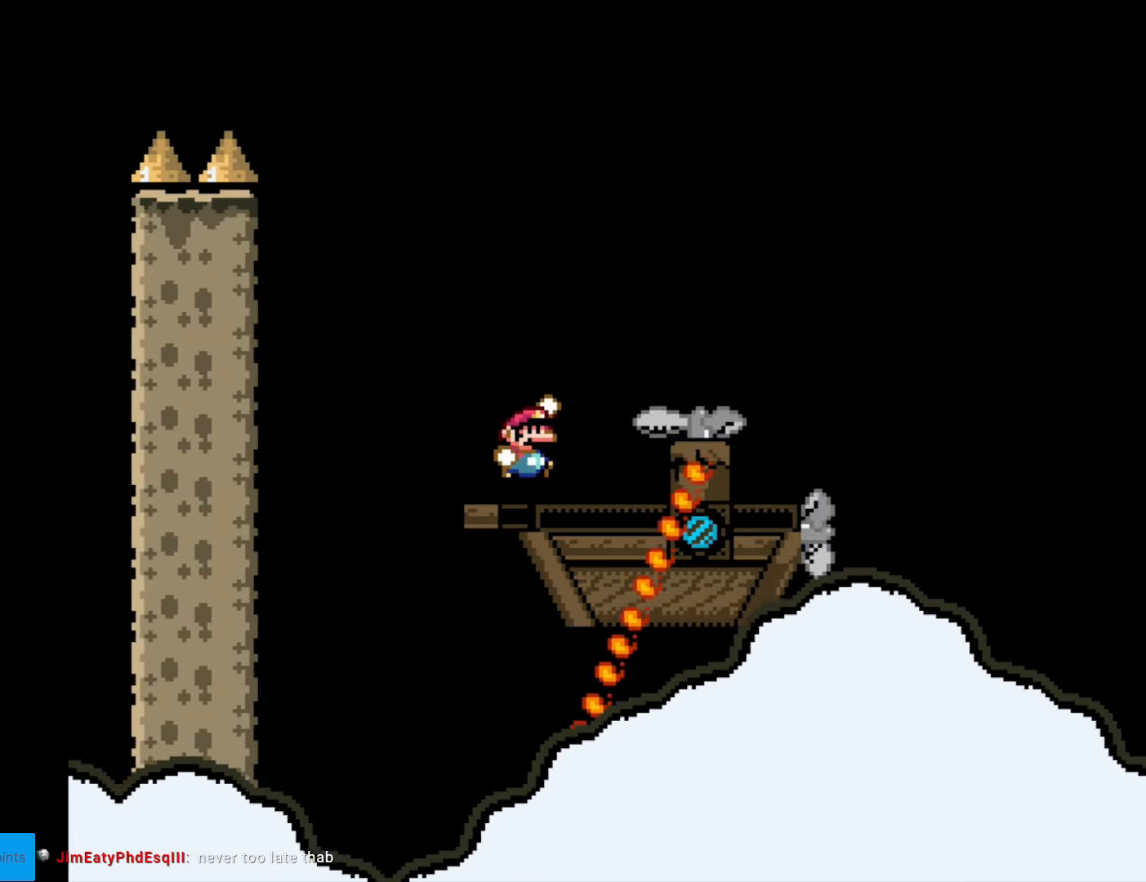
{"buttons": ["Y", "DPAD_RIGHT"], "events": [[18, "B", "down"], [210, "B", "up"], [227, "DPAD_RIGHT", "up"], [402, "DPAD_RIGHT", "down"]]}